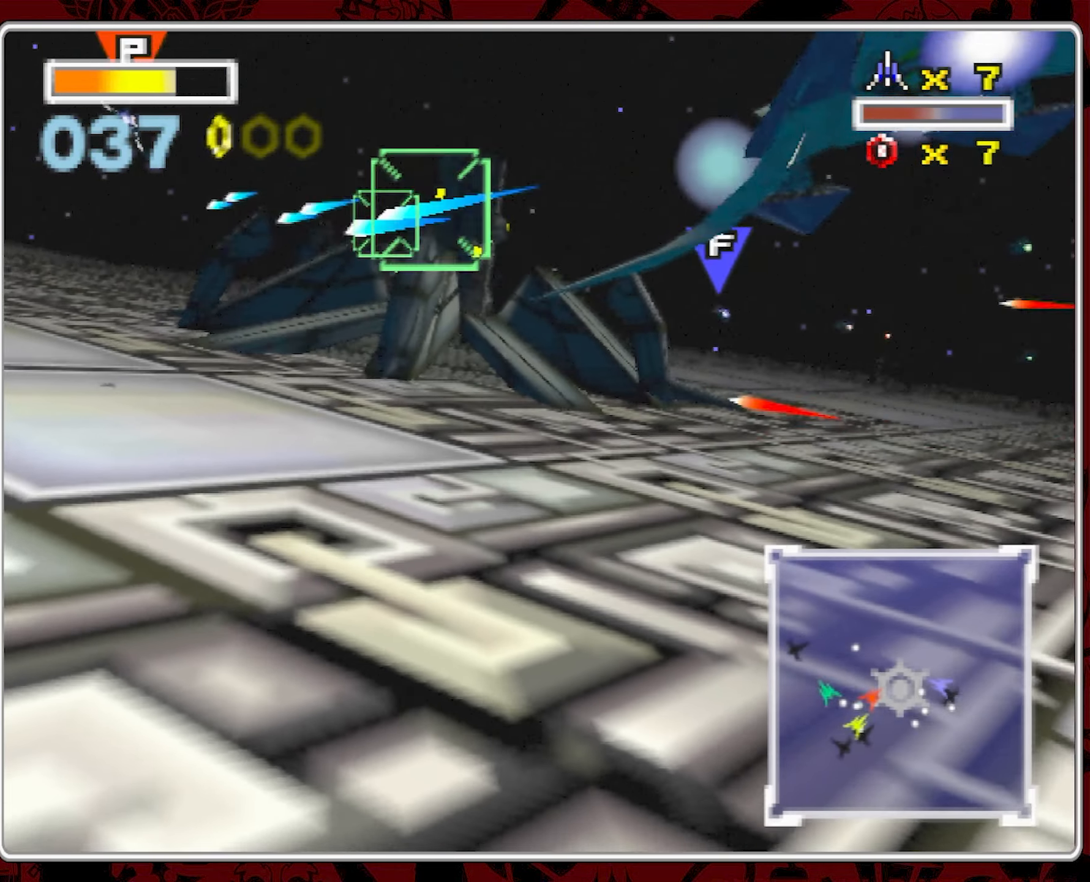
Gameplay with a controller (Nintendo layout); each line is a JSON object with the inputs held at the frame after it (dt_ms = milliseconds from this image to that frame). "events" lists button and stick changes between this image and that frame as [ms after this image, input, new state], when the widget could be followed in between. Not read: A L3 R3.
{"dt_ms": 1000, "buttons": [], "left_stick": "center", "right_stick": "center", "events": [[33, "left_stick", "right"], [116, "left_stick", "center"], [383, "left_stick", "left"], [516, "left_stick", "center"]]}
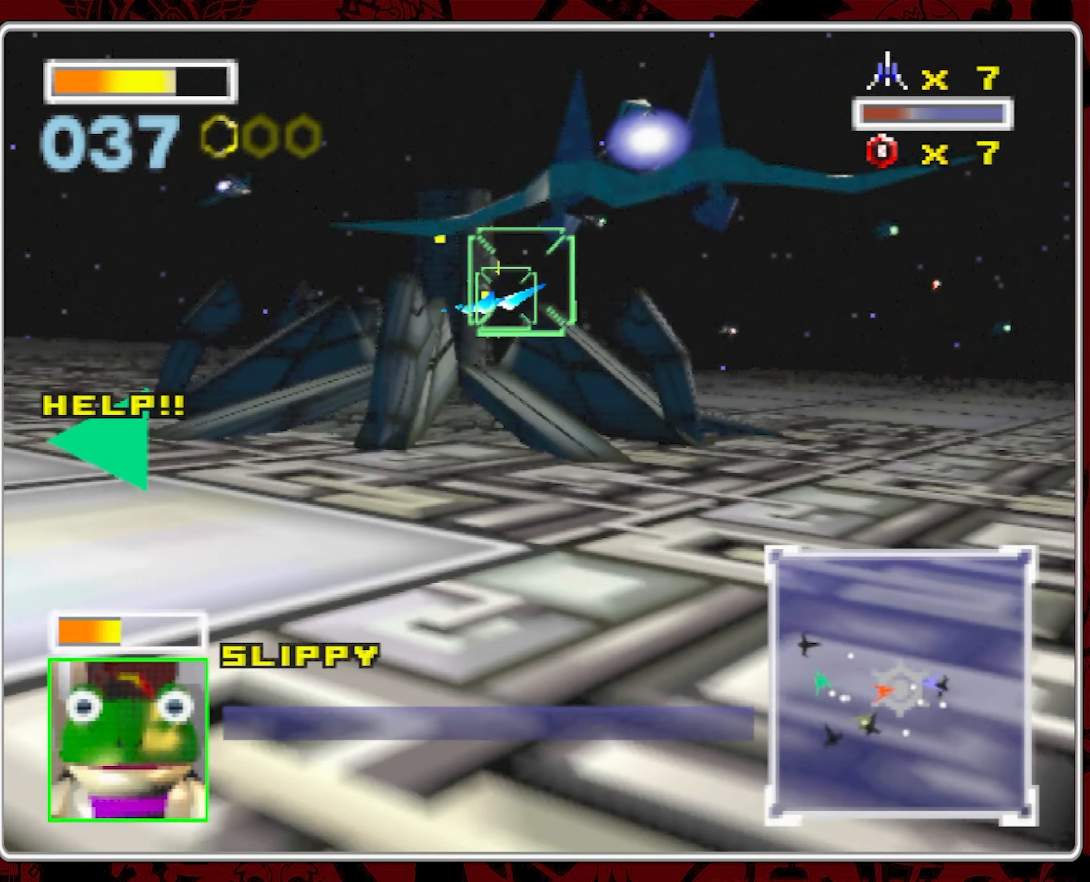
{"dt_ms": 500, "buttons": [], "left_stick": "center", "right_stick": "center", "events": []}
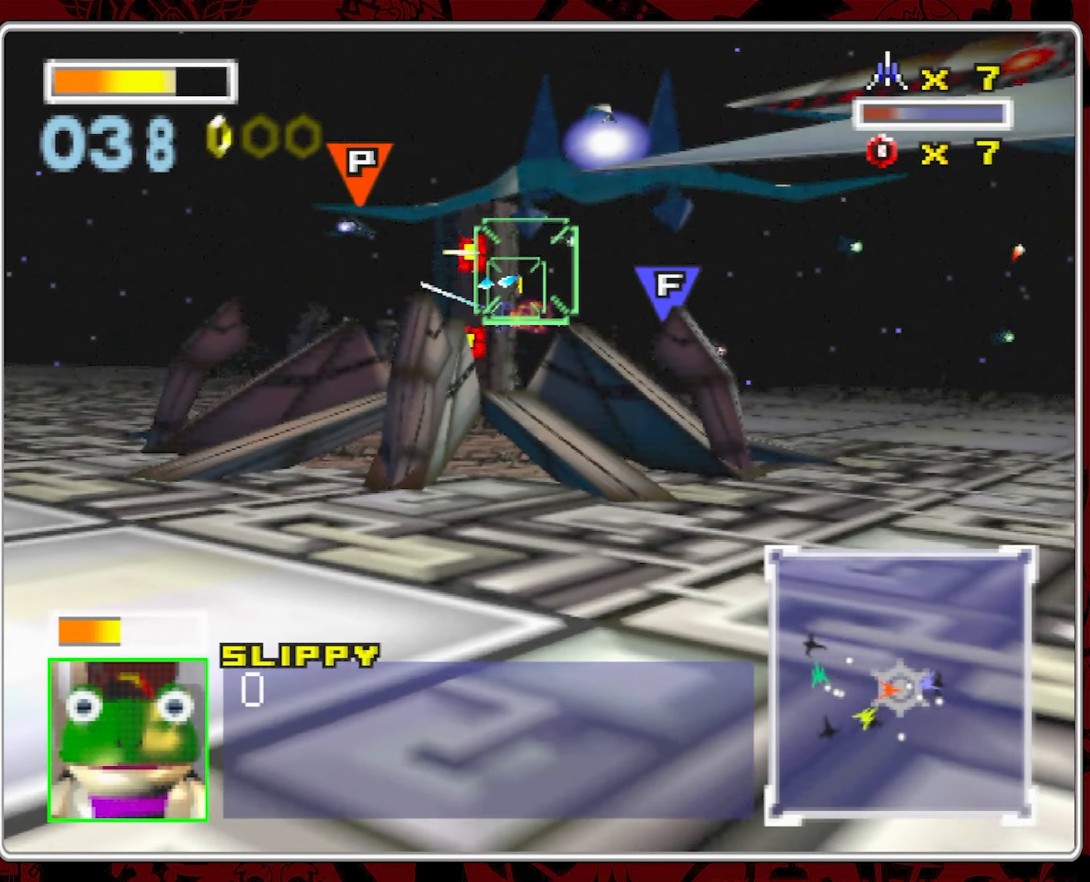
{"dt_ms": 500, "buttons": [], "left_stick": "center", "right_stick": "center", "events": [[100, "left_stick", "left"], [166, "left_stick", "center"]]}
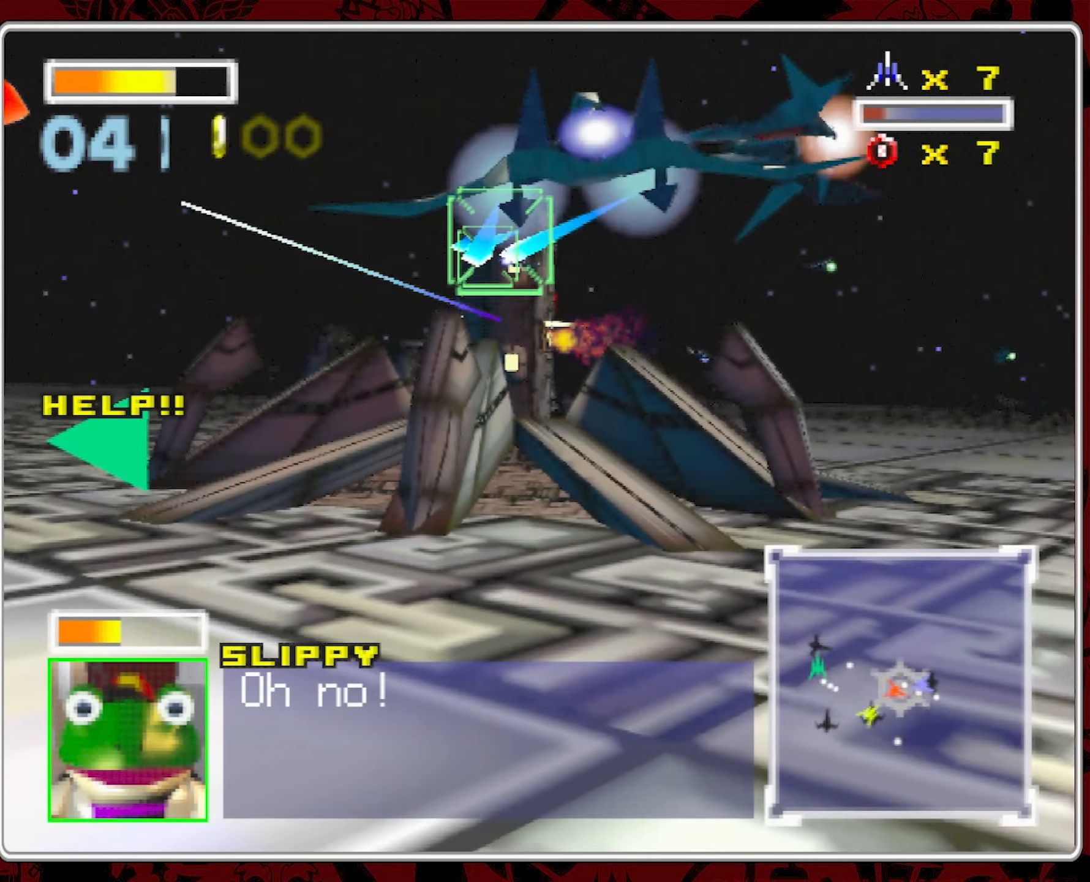
{"dt_ms": 1000, "buttons": [], "left_stick": "center", "right_stick": "center", "events": [[500, "left_stick", "up-right"], [550, "left_stick", "center"]]}
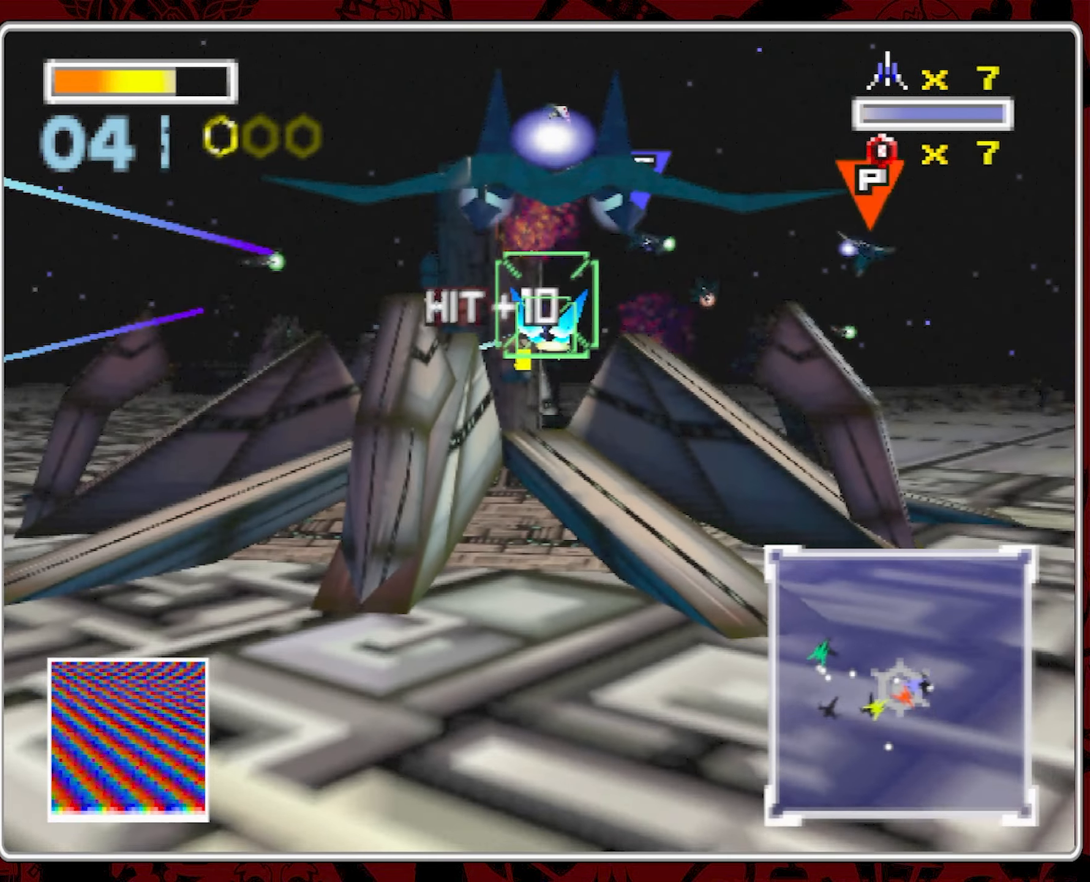
{"dt_ms": 500, "buttons": [], "left_stick": "center", "right_stick": "center", "events": [[366, "left_stick", "left"], [467, "left_stick", "center"]]}
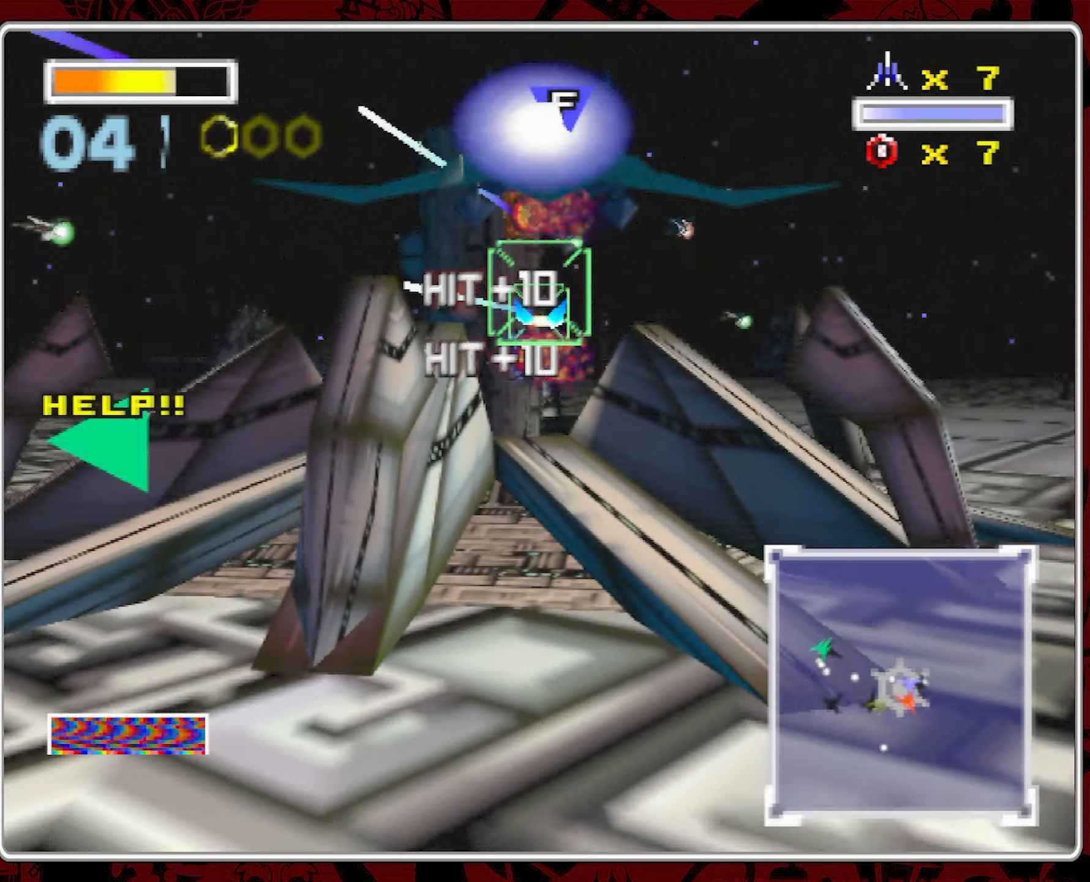
{"dt_ms": 1000, "buttons": [], "left_stick": "center", "right_stick": "center", "events": [[467, "left_stick", "left"], [600, "left_stick", "center"], [883, "left_stick", "left"], [967, "left_stick", "center"]]}
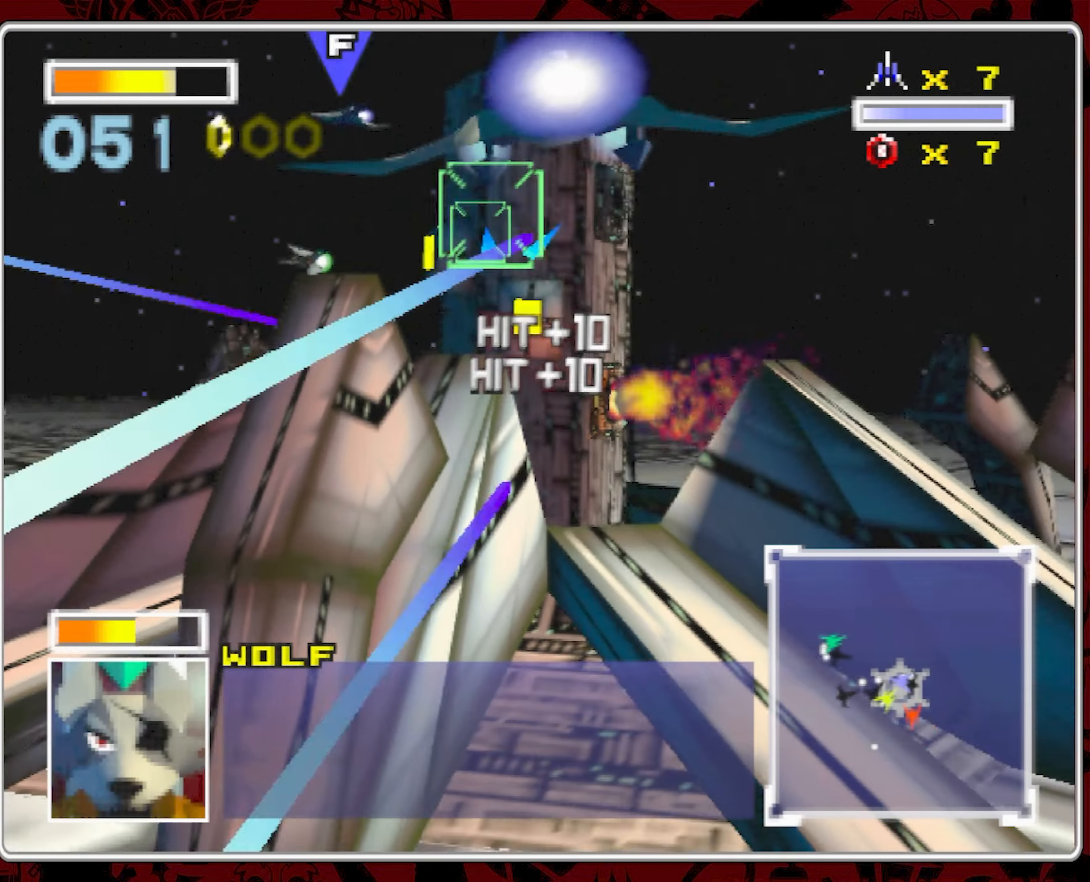
{"dt_ms": 500, "buttons": [], "left_stick": "center", "right_stick": "center", "events": []}
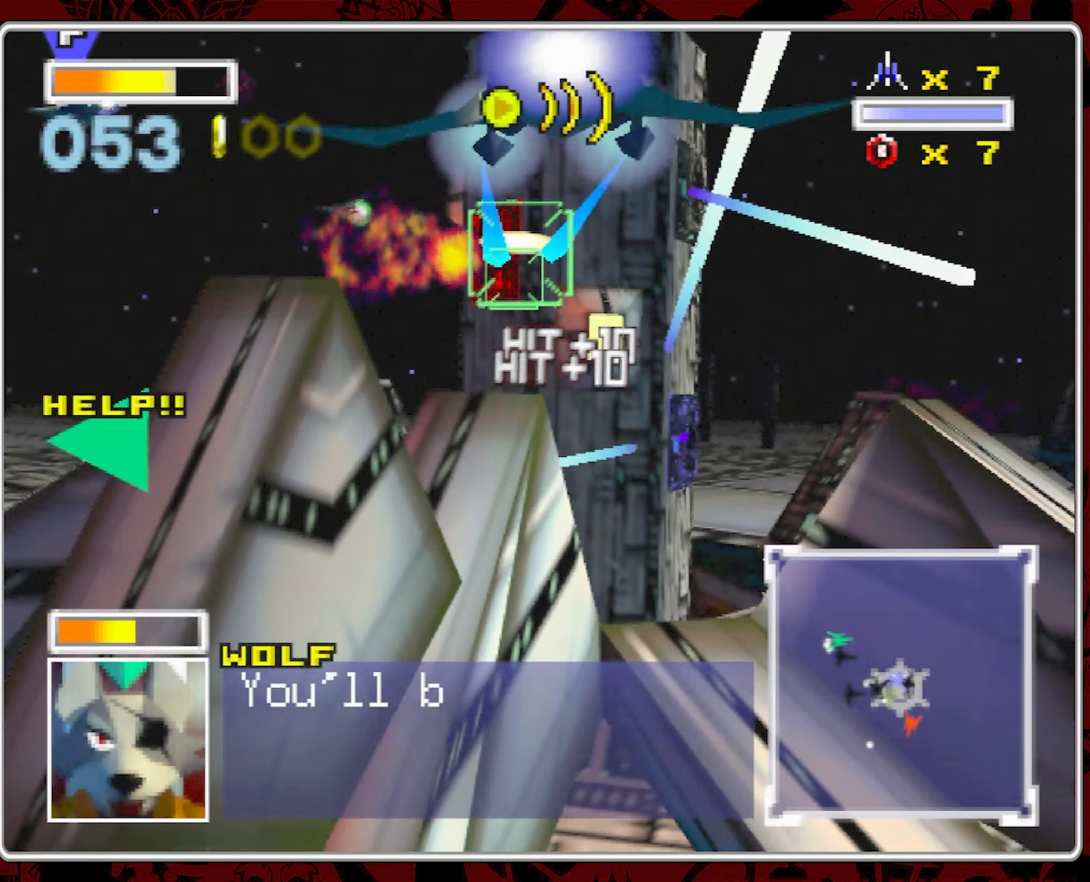
{"dt_ms": 500, "buttons": [], "left_stick": "left", "right_stick": "center", "events": [[300, "left_stick", "left"]]}
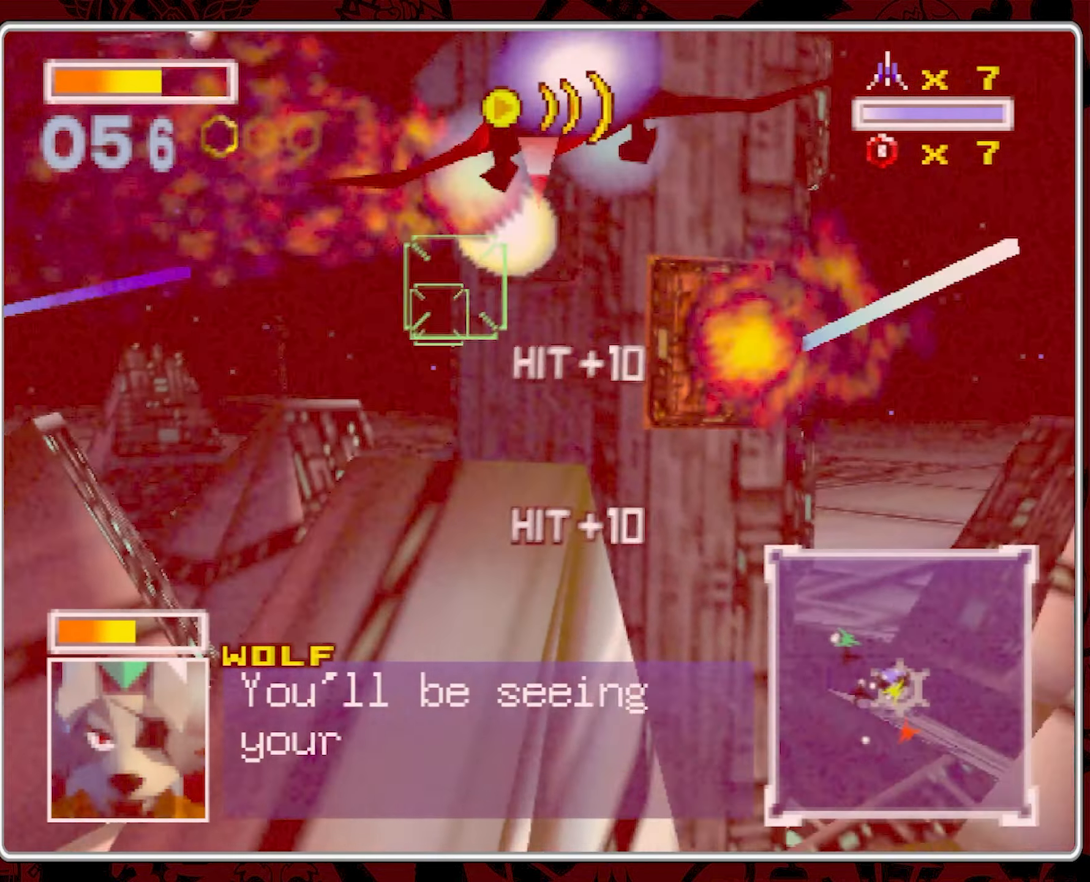
{"dt_ms": 500, "buttons": [], "left_stick": "center", "right_stick": "center", "events": [[500, "left_stick", "center"]]}
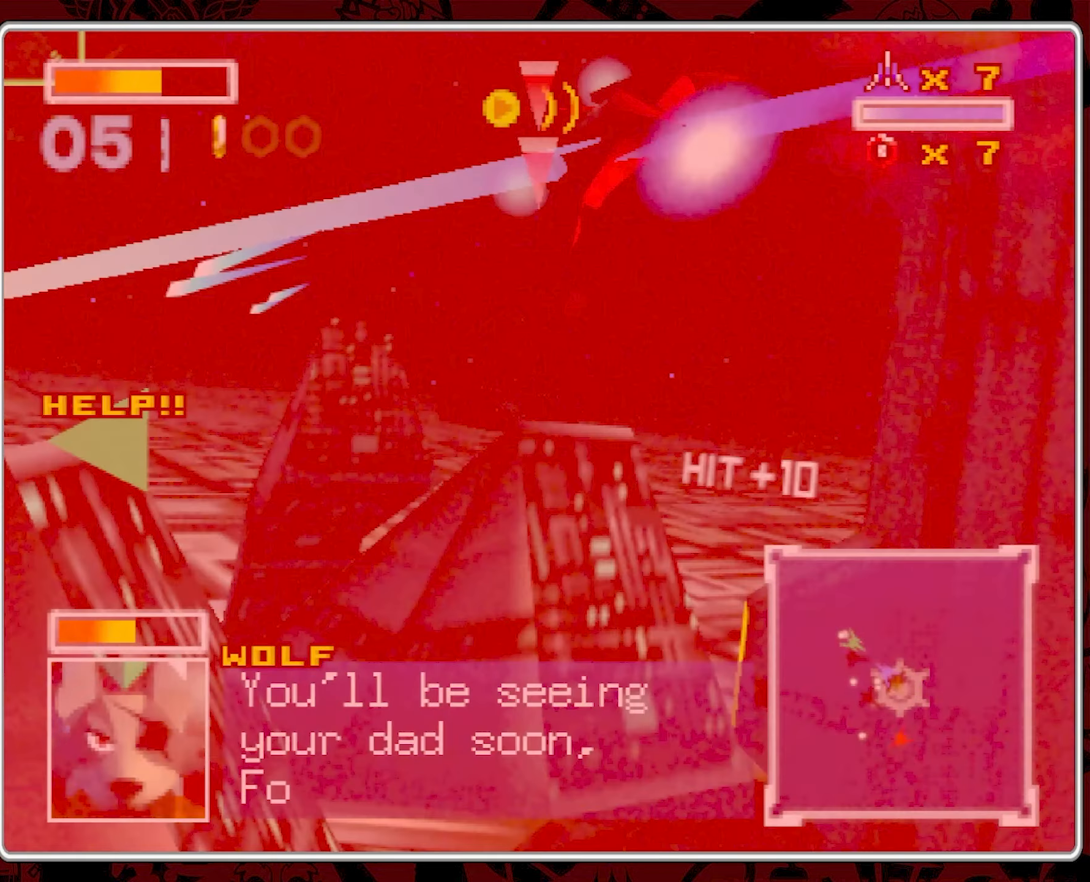
{"dt_ms": 500, "buttons": [], "left_stick": "left", "right_stick": "left", "events": [[217, "left_stick", "left"], [467, "right_stick", "left"]]}
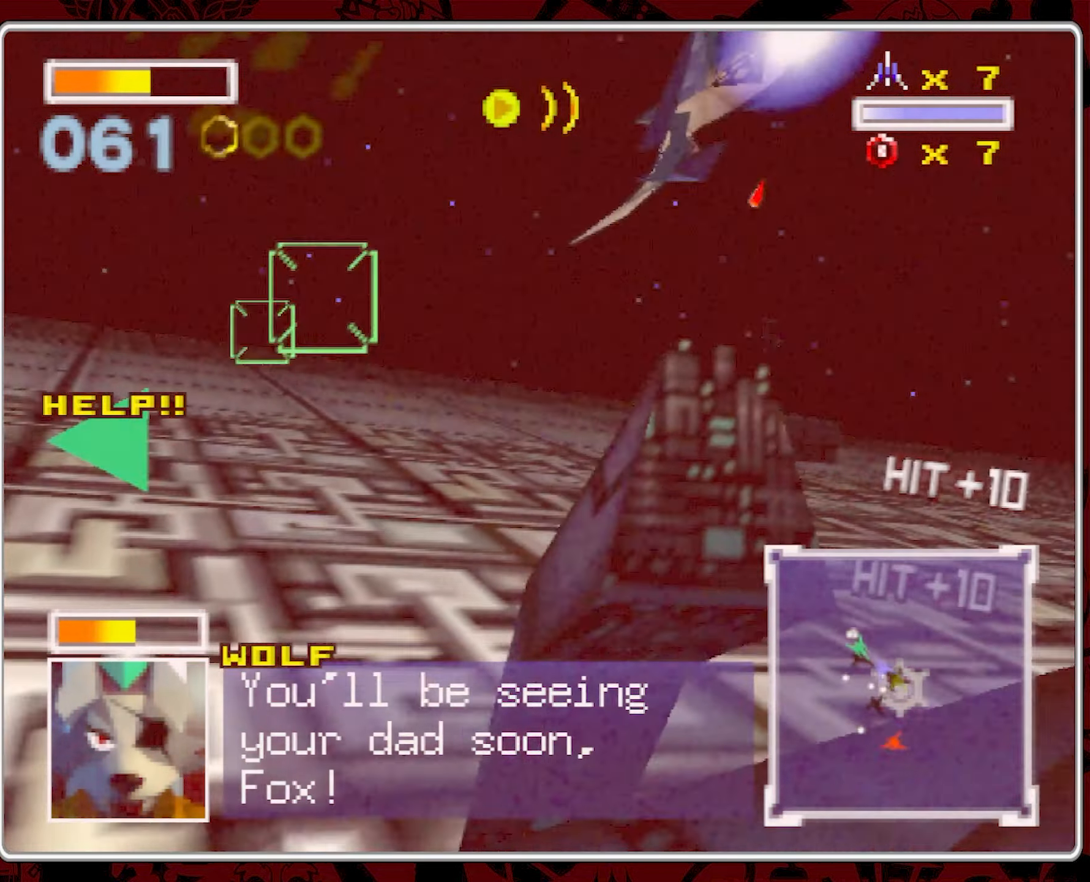
{"dt_ms": 500, "buttons": [], "left_stick": "center", "right_stick": "left", "events": [[183, "left_stick", "center"]]}
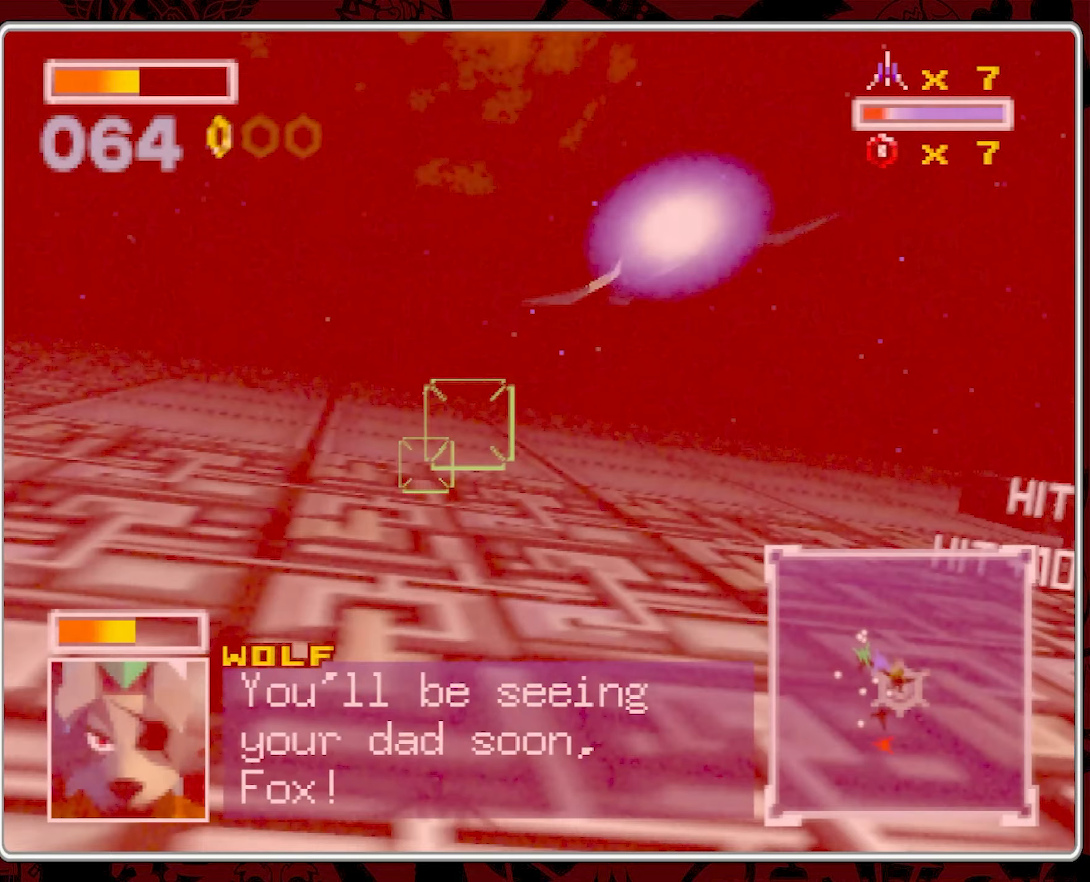
{"dt_ms": 500, "buttons": [], "left_stick": "center", "right_stick": "center", "events": [[117, "left_stick", "up-right"], [250, "right_stick", "center"], [267, "left_stick", "center"], [333, "right_stick", "right"], [433, "right_stick", "center"]]}
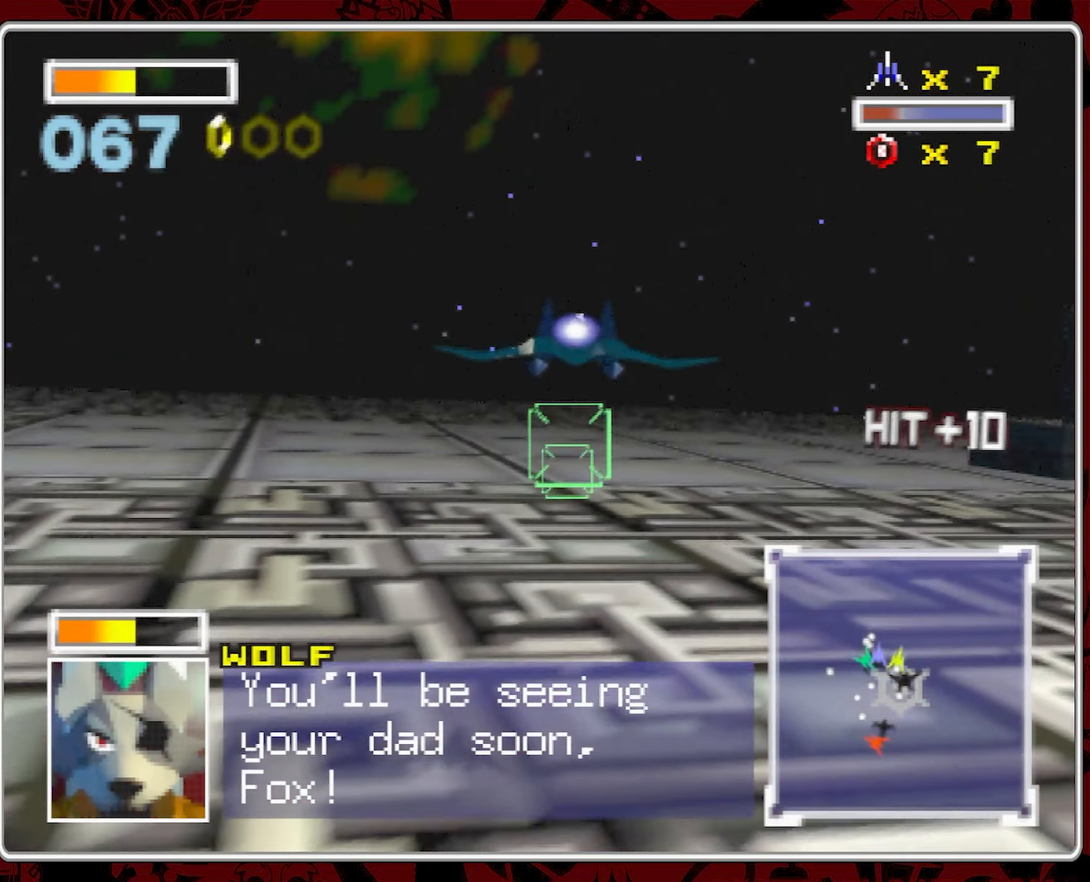
{"dt_ms": 500, "buttons": [], "left_stick": "center", "right_stick": "left", "events": [[167, "right_stick", "left"], [200, "left_stick", "up-right"], [267, "left_stick", "center"]]}
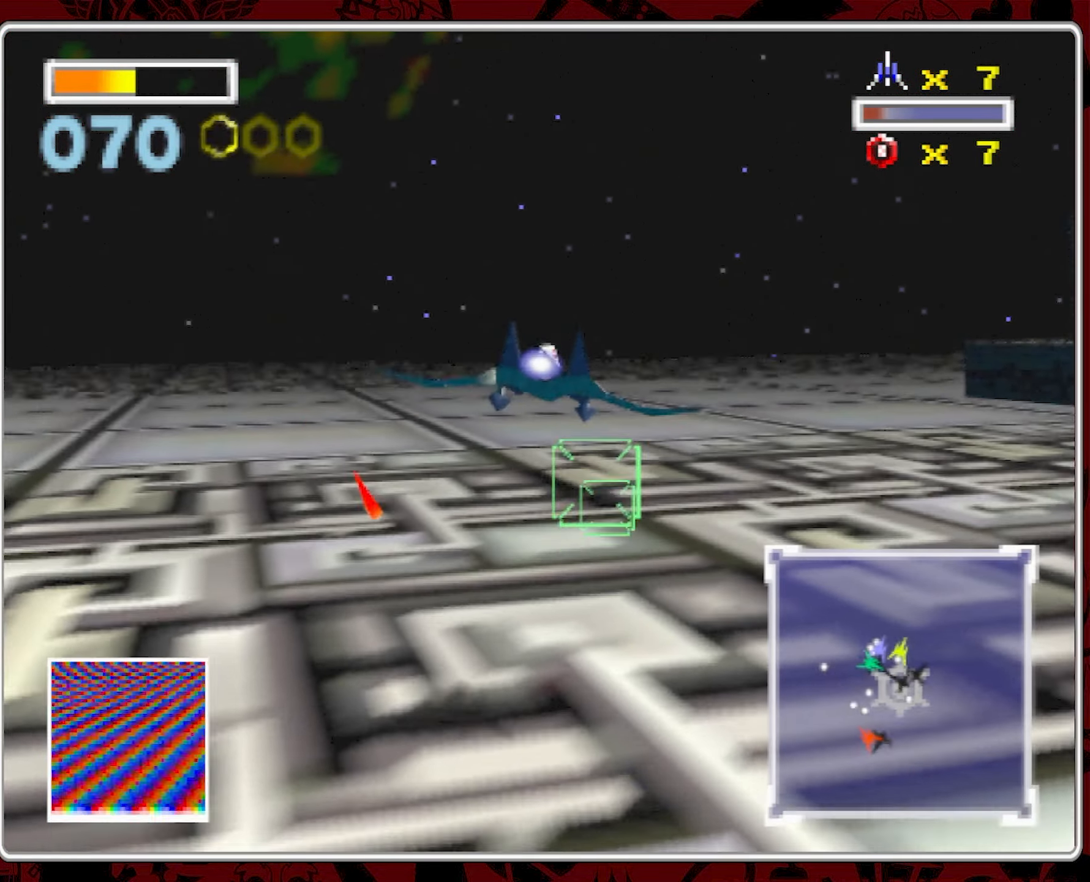
{"dt_ms": 500, "buttons": [], "left_stick": "center", "right_stick": "left", "events": [[33, "left_stick", "right"], [484, "left_stick", "center"]]}
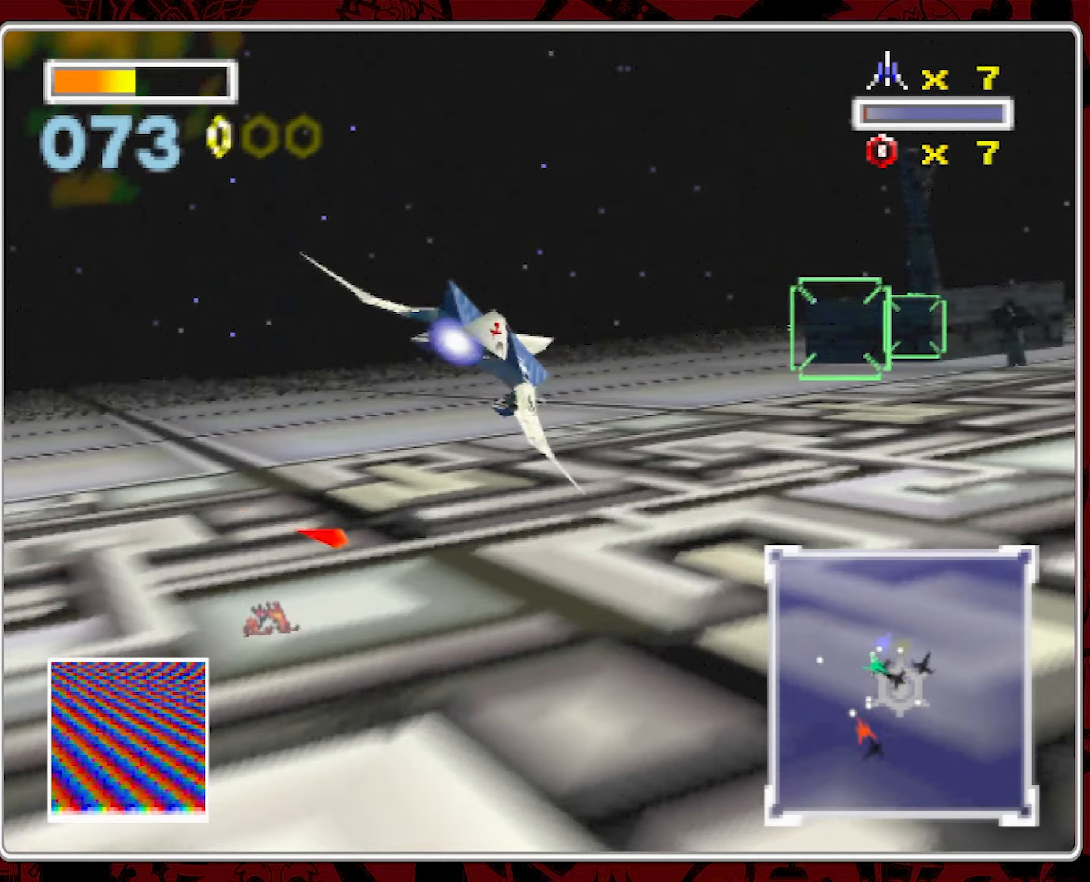
{"dt_ms": 1000, "buttons": [], "left_stick": "right", "right_stick": "left", "events": [[267, "left_stick", "right"], [517, "left_stick", "center"], [650, "left_stick", "right"]]}
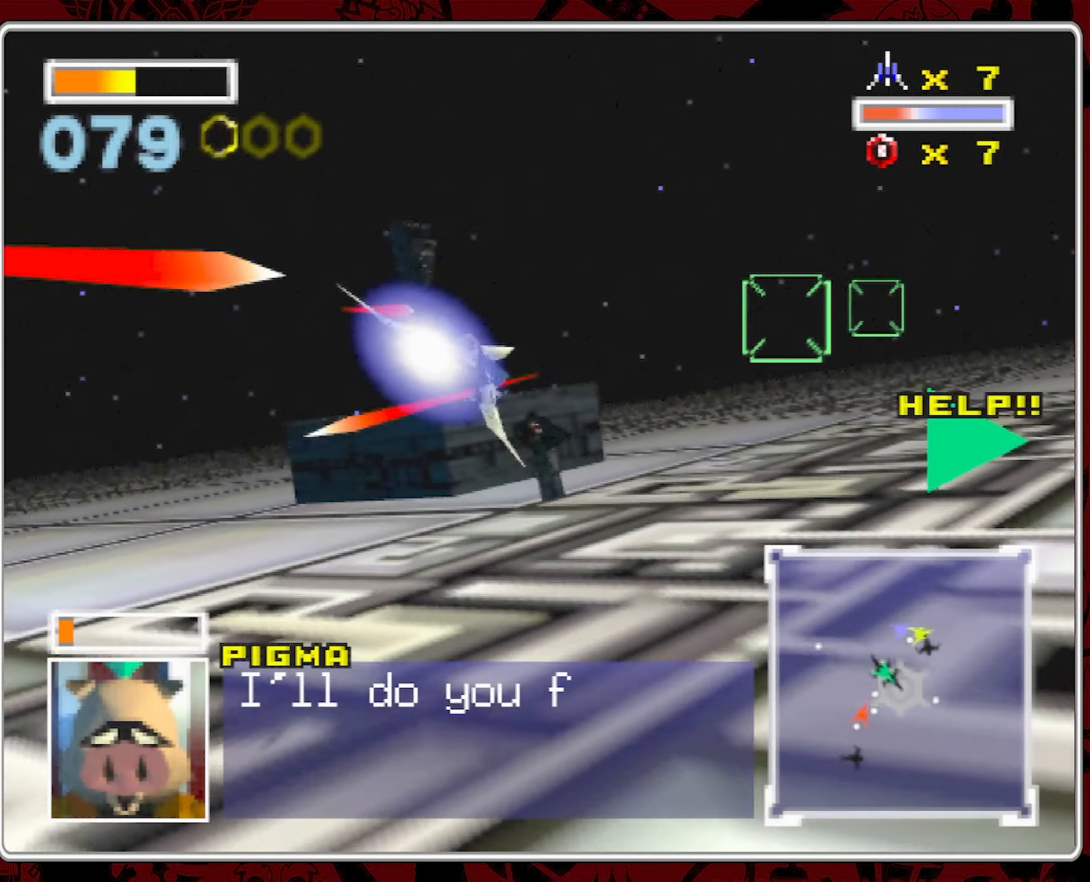
{"dt_ms": 500, "buttons": [], "left_stick": "center", "right_stick": "left", "events": [[134, "left_stick", "center"], [350, "left_stick", "right"], [400, "left_stick", "center"]]}
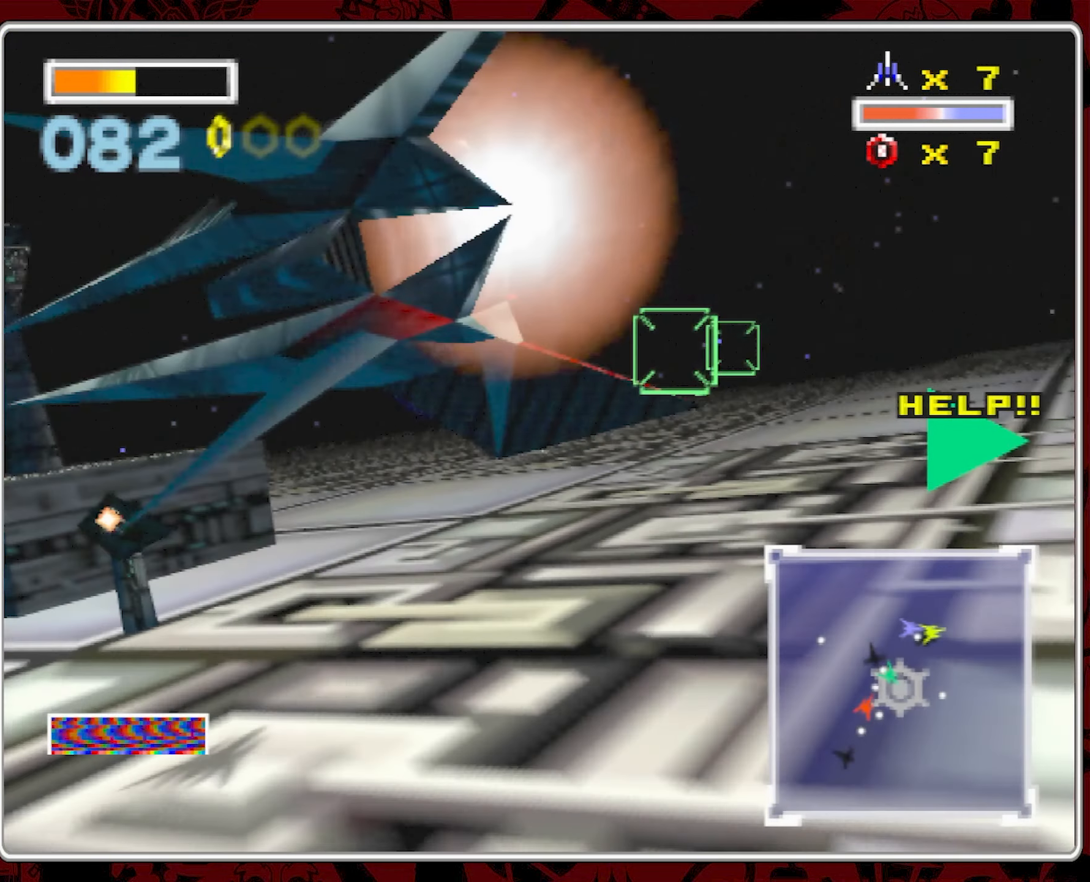
{"dt_ms": 500, "buttons": [], "left_stick": "left", "right_stick": "left", "events": [[300, "left_stick", "left"]]}
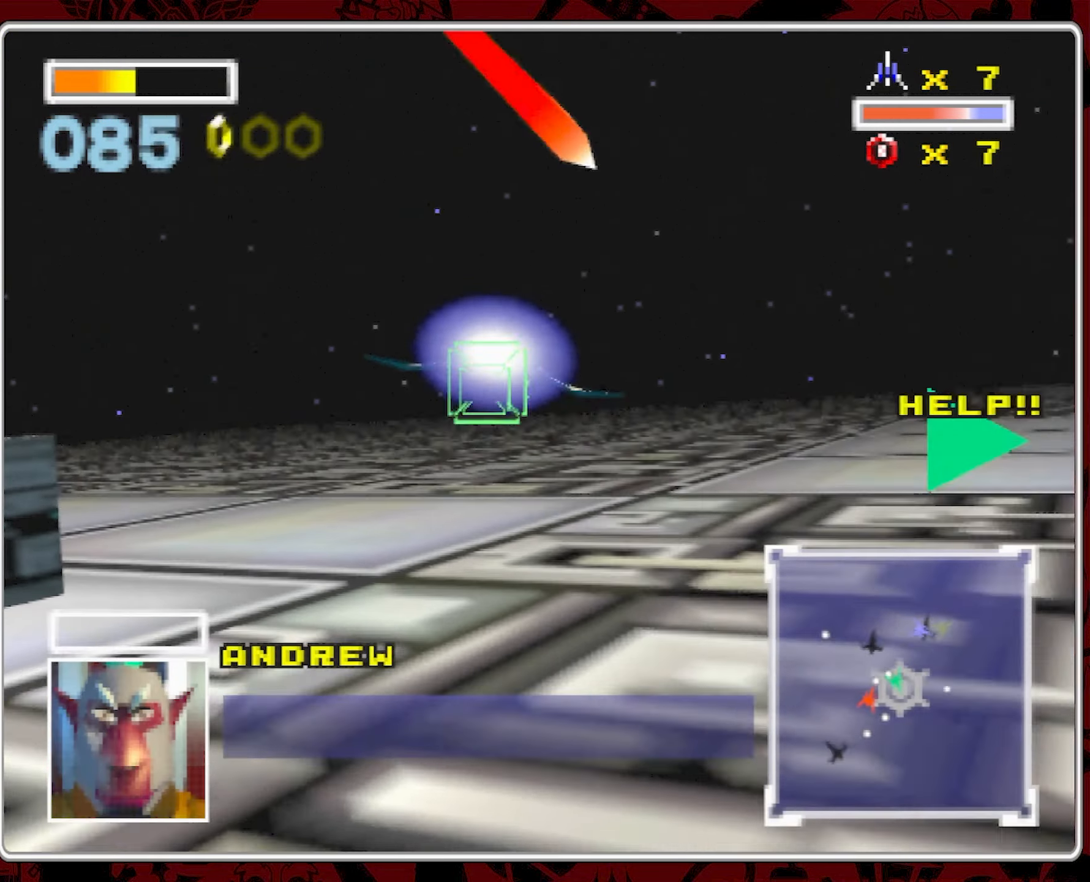
{"dt_ms": 500, "buttons": [], "left_stick": "left", "right_stick": "left", "events": [[217, "left_stick", "center"], [450, "left_stick", "left"]]}
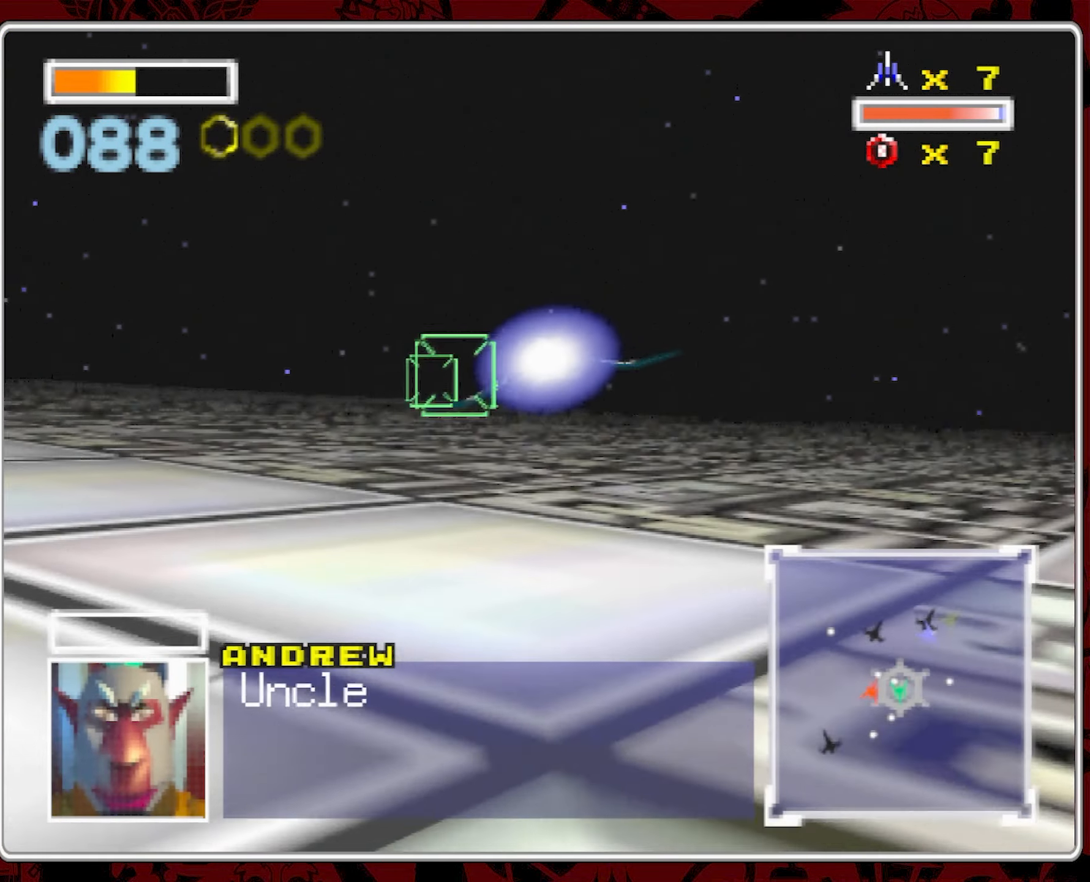
{"dt_ms": 500, "buttons": [], "left_stick": "center", "right_stick": "center", "events": [[384, "left_stick", "center"], [400, "right_stick", "center"]]}